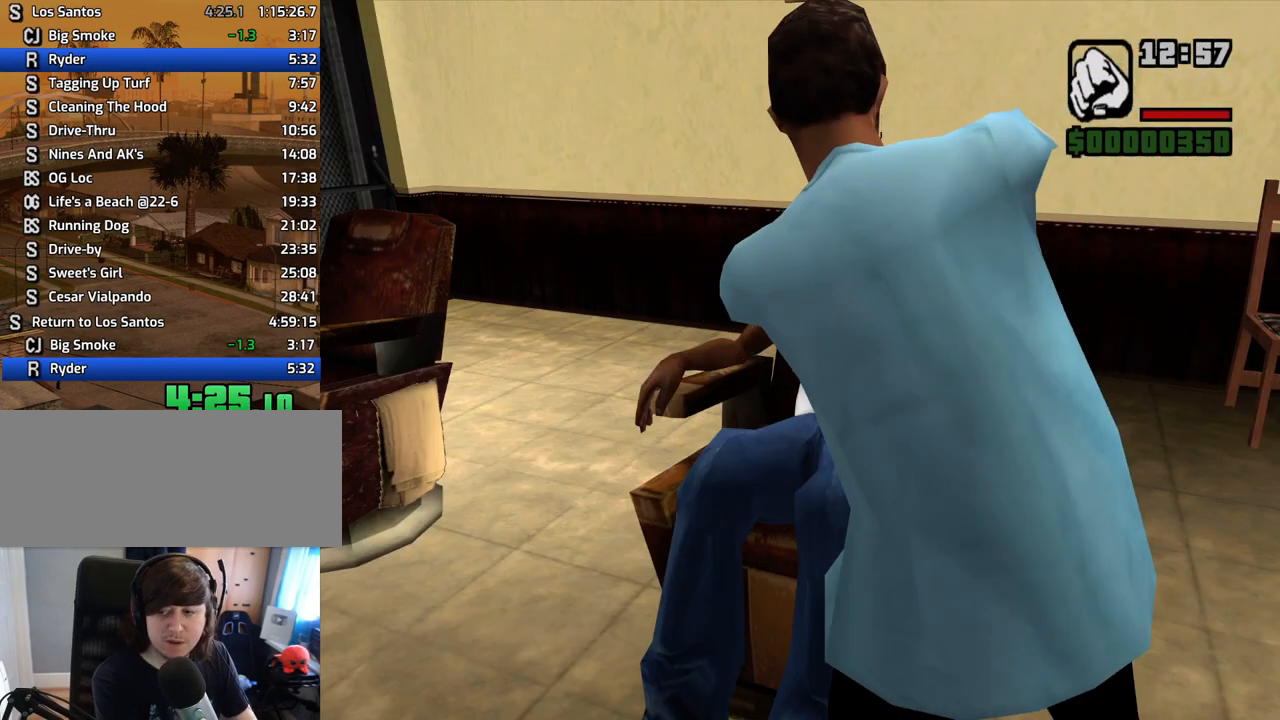
Gameplay with keyboard and mouse; each line is a JSON object with the keys and mouse buttons held at the frame after it. "events" lists presses ("down") and releases ("up") of "1", "2", "3", "4", "5", "6", "8", "a", "alt", "c", "ctrl", "d", "down", "e", "escape", "f", "f1", "f2", "f3", "g", "h", "left", "num2", "q", "r", "right", "s", "shift", "space", "t", "tab", "up", "v", "w", "x", "z", "mouse_left", "mouse_middle", "mouse_right", "mouse_wheel_up" and "mouse_wheel_down" between this image and that frame as [ms after this image, input, new state], when the widget could be followed in between. "mouse_left", "mouse_middle", "mouse_right", "mouse_wheel_up", "mouse_wheel_down" = the "left", "middle", "right", "wheel_up", "wheel_down" buttons of the "mouse" list. No other keys are recorded. Mouse movement is not recorded.
{"keys": [], "mouse": [], "events": [[100, "space", "down"], [184, "space", "up"], [285, "space", "down"], [318, "space", "up"], [402, "space", "down"], [452, "space", "up"]]}
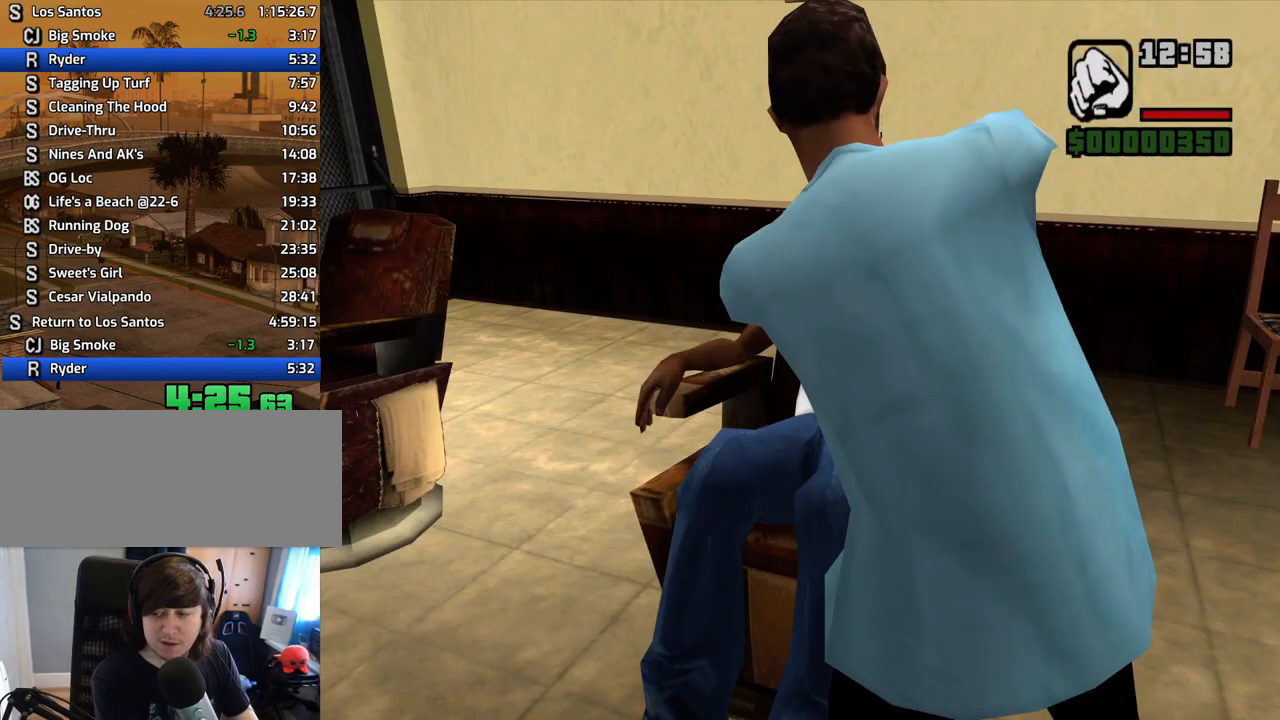
{"keys": [], "mouse": [], "events": [[50, "space", "down"], [134, "space", "up"], [234, "space", "down"], [285, "space", "up"], [368, "space", "down"], [419, "space", "up"]]}
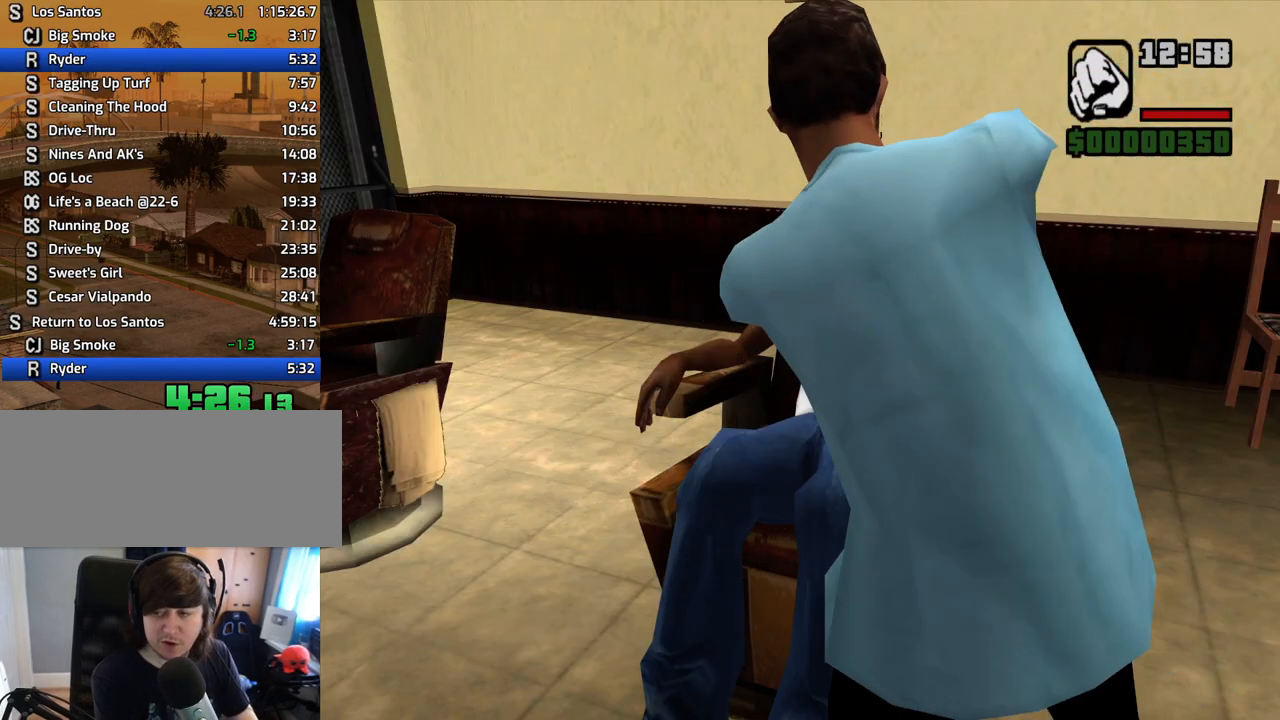
{"keys": [], "mouse": [], "events": [[67, "space", "down"], [118, "space", "up"], [202, "space", "down"], [302, "space", "up"], [386, "space", "down"], [436, "space", "up"]]}
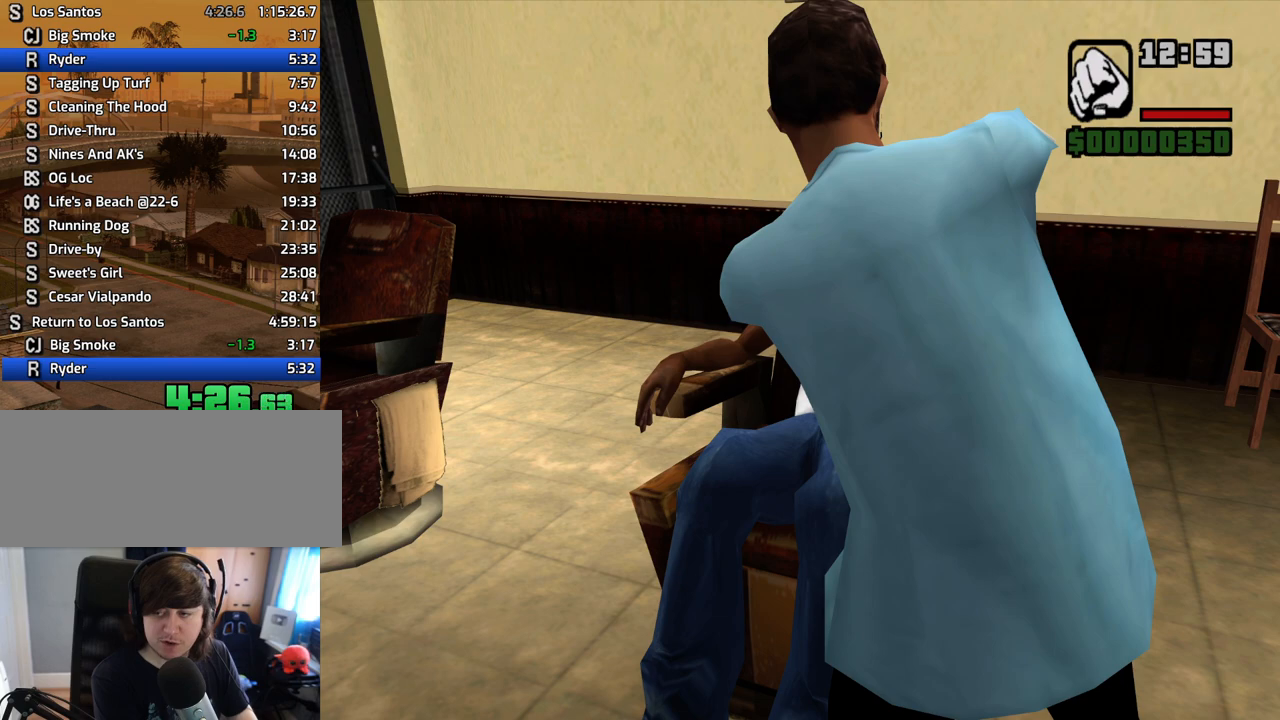
{"keys": ["space"], "mouse": [], "events": [[34, "space", "down"], [134, "space", "up"], [218, "space", "down"], [268, "space", "up"], [369, "space", "down"], [453, "space", "up"], [503, "space", "down"]]}
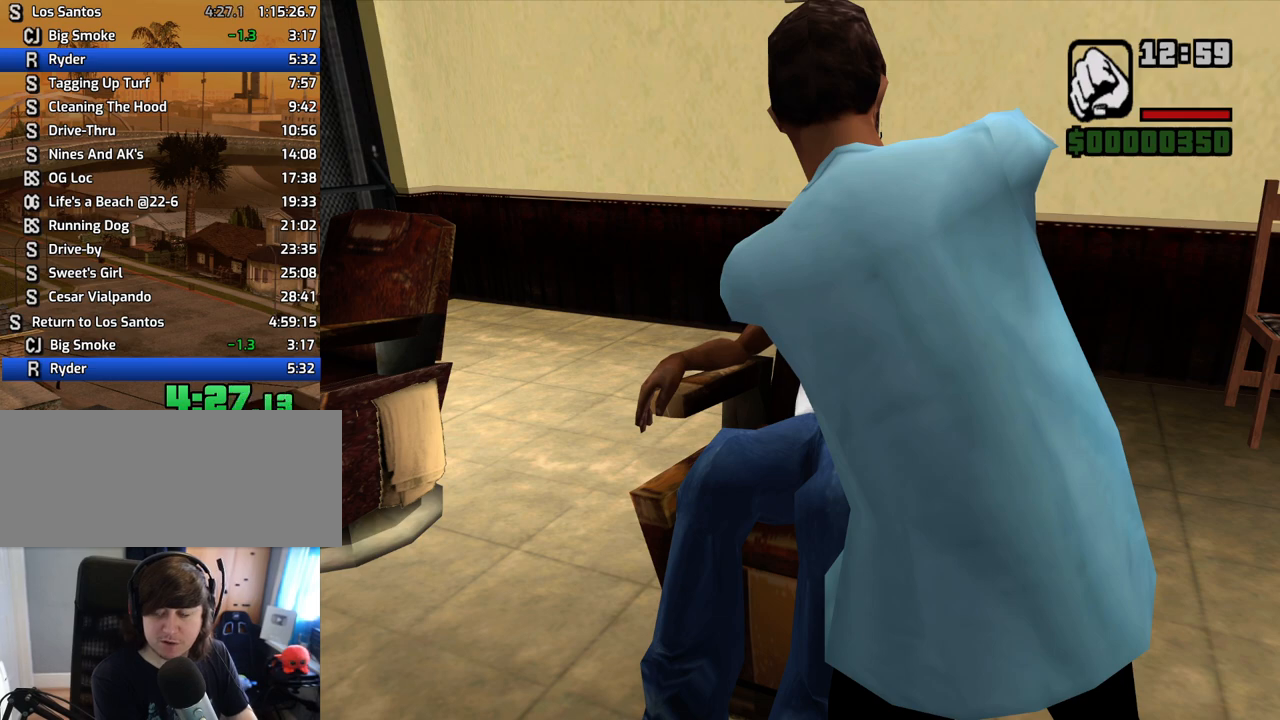
{"keys": [], "mouse": [], "events": [[101, "space", "up"], [184, "space", "down"], [235, "space", "up"], [335, "space", "down"], [419, "space", "up"]]}
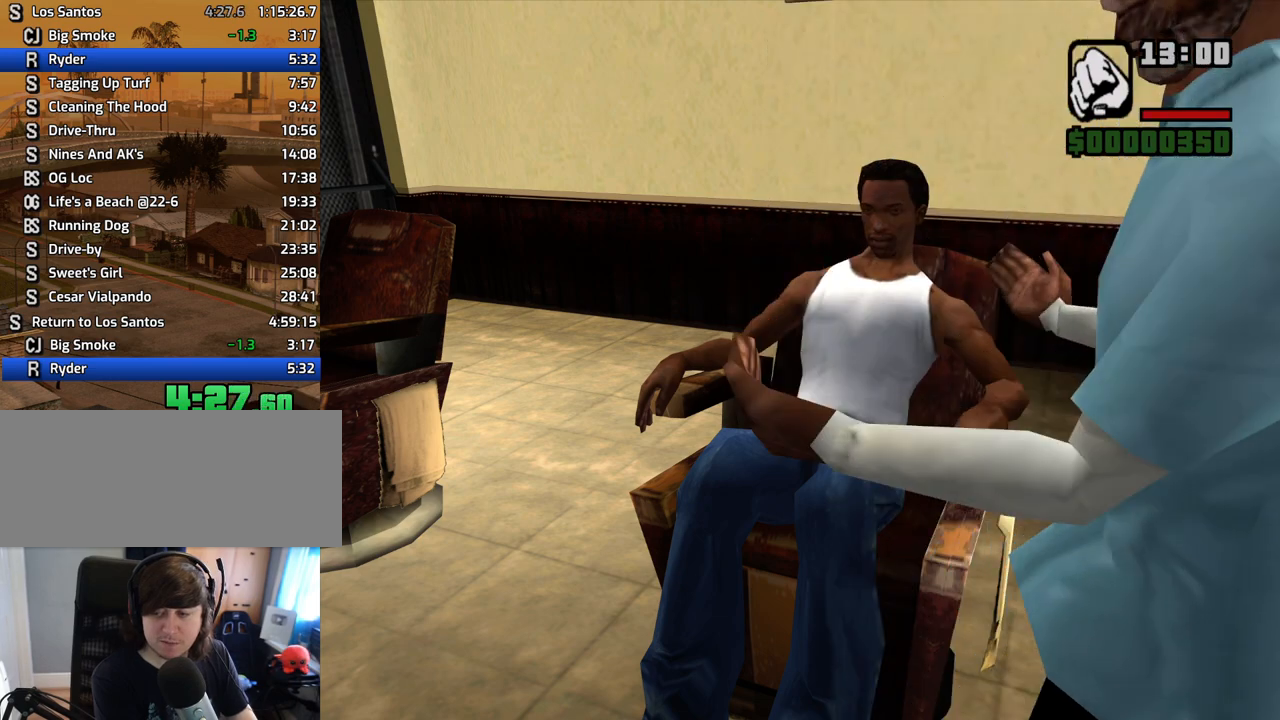
{"keys": ["space"], "mouse": [], "events": [[33, "space", "down"], [84, "space", "up"], [168, "space", "down"], [268, "space", "up"], [369, "space", "down"], [402, "space", "up"], [503, "space", "down"]]}
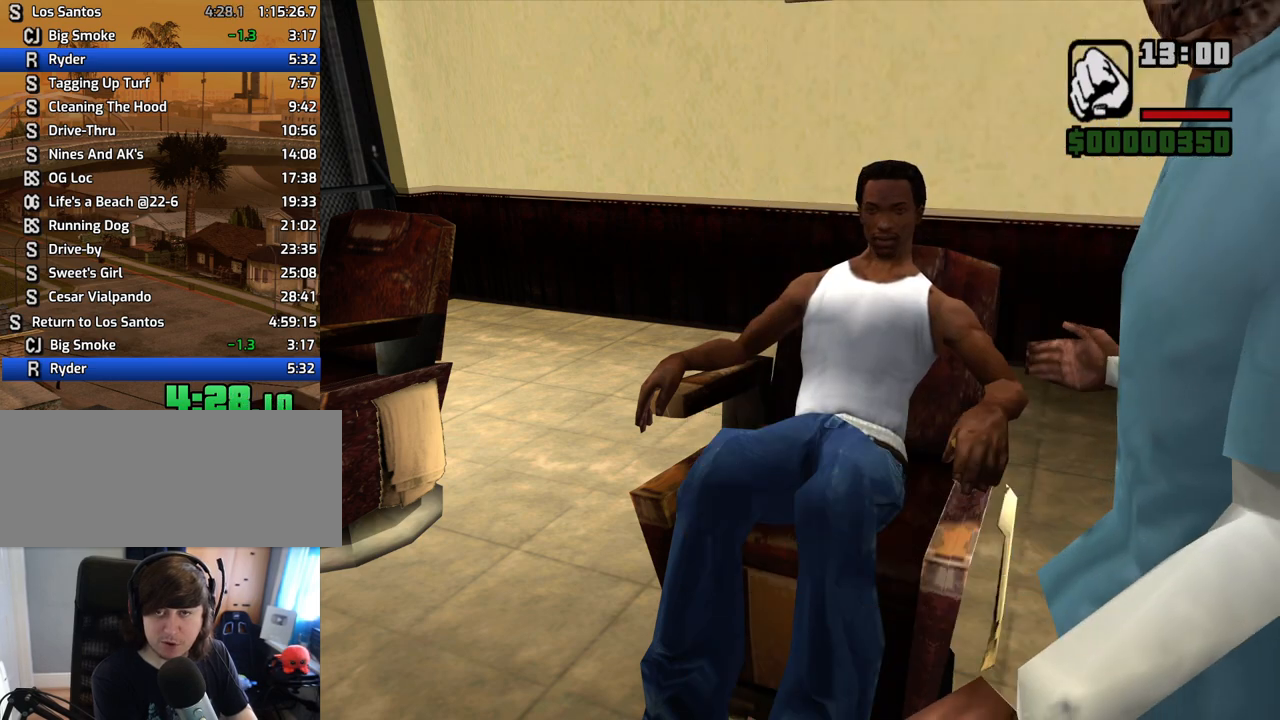
{"keys": ["space"], "mouse": [], "events": [[50, "space", "up"], [151, "space", "down"], [234, "space", "up"], [335, "space", "down"], [368, "space", "up"], [452, "space", "down"]]}
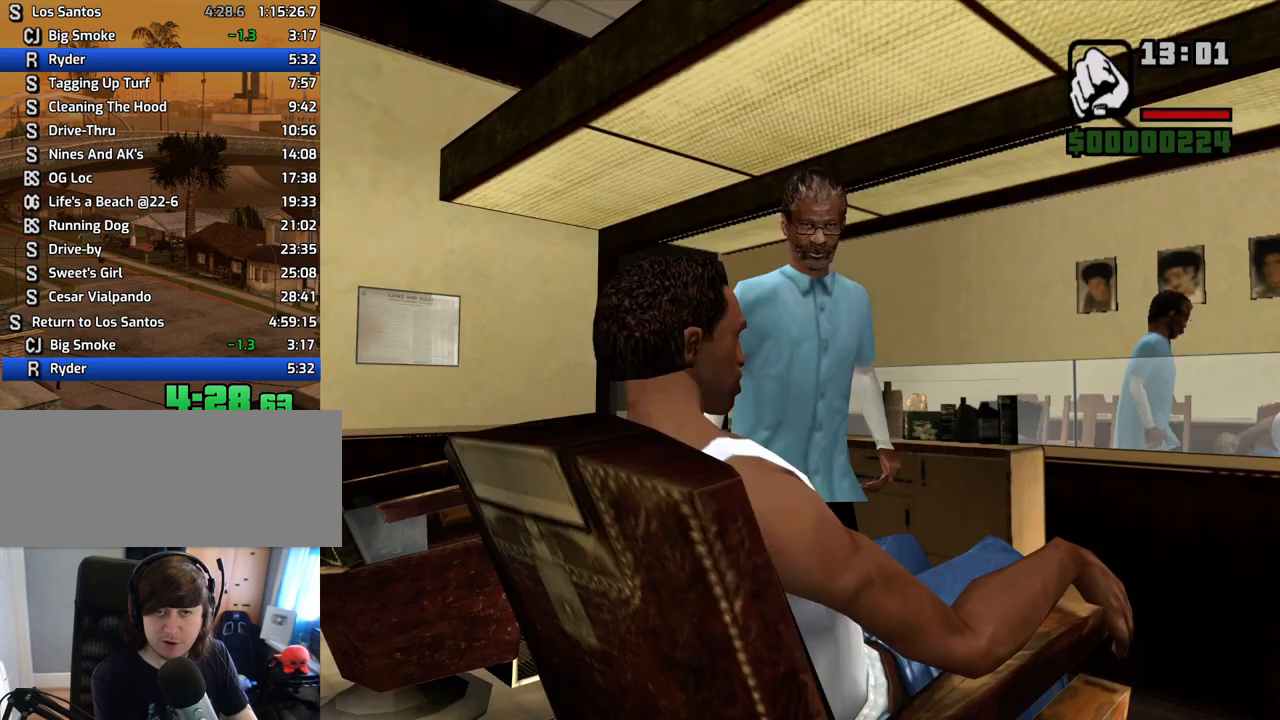
{"keys": [], "mouse": [], "events": [[50, "space", "up"], [100, "space", "down"], [134, "space", "up"], [234, "f", "down"], [335, "f", "up"], [419, "f", "down"], [469, "f", "up"]]}
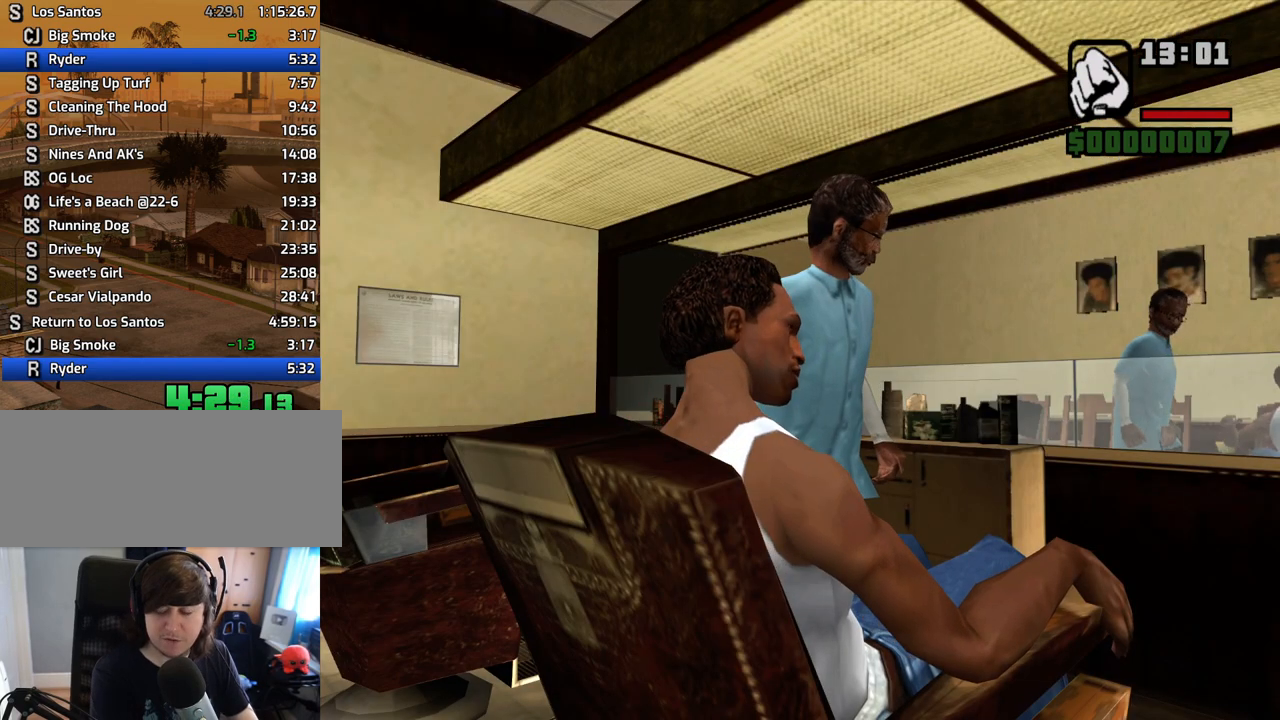
{"keys": ["f"], "mouse": [], "events": [[118, "f", "down"], [151, "f", "up"], [252, "f", "down"], [352, "f", "up"], [436, "f", "down"]]}
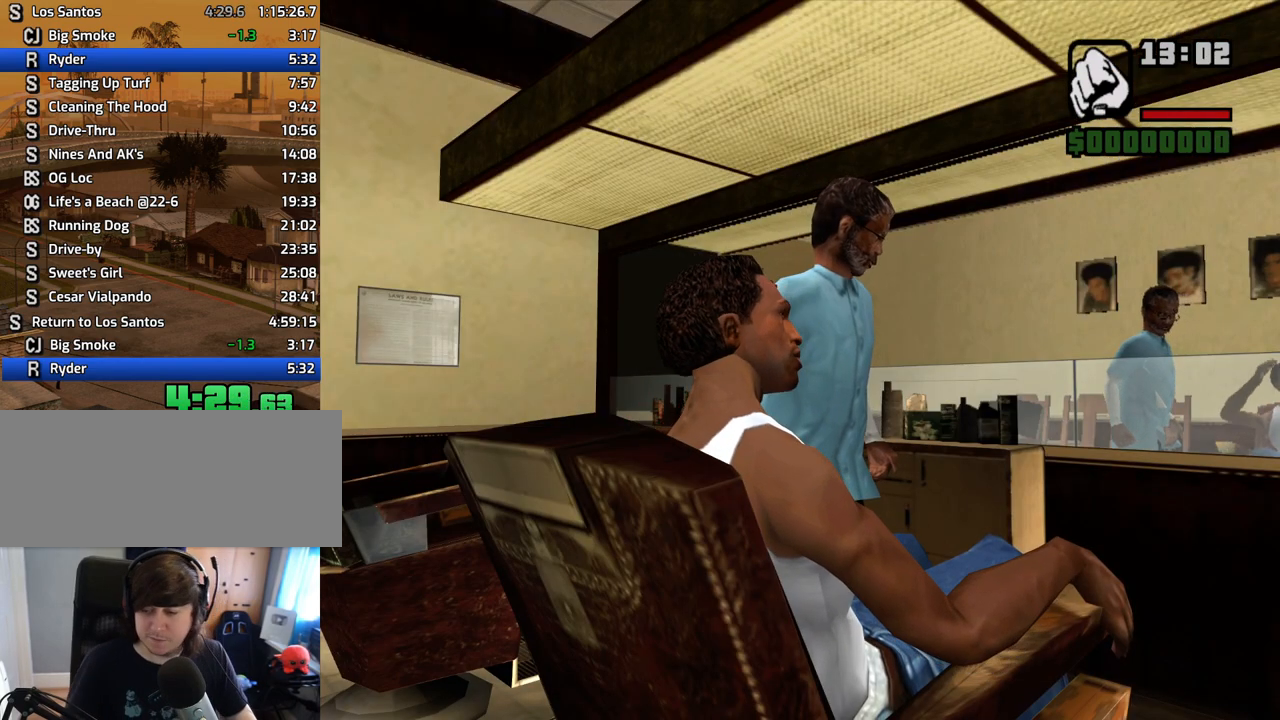
{"keys": ["f"], "mouse": [], "events": [[34, "f", "up"], [134, "f", "down"], [218, "f", "up"], [503, "f", "down"]]}
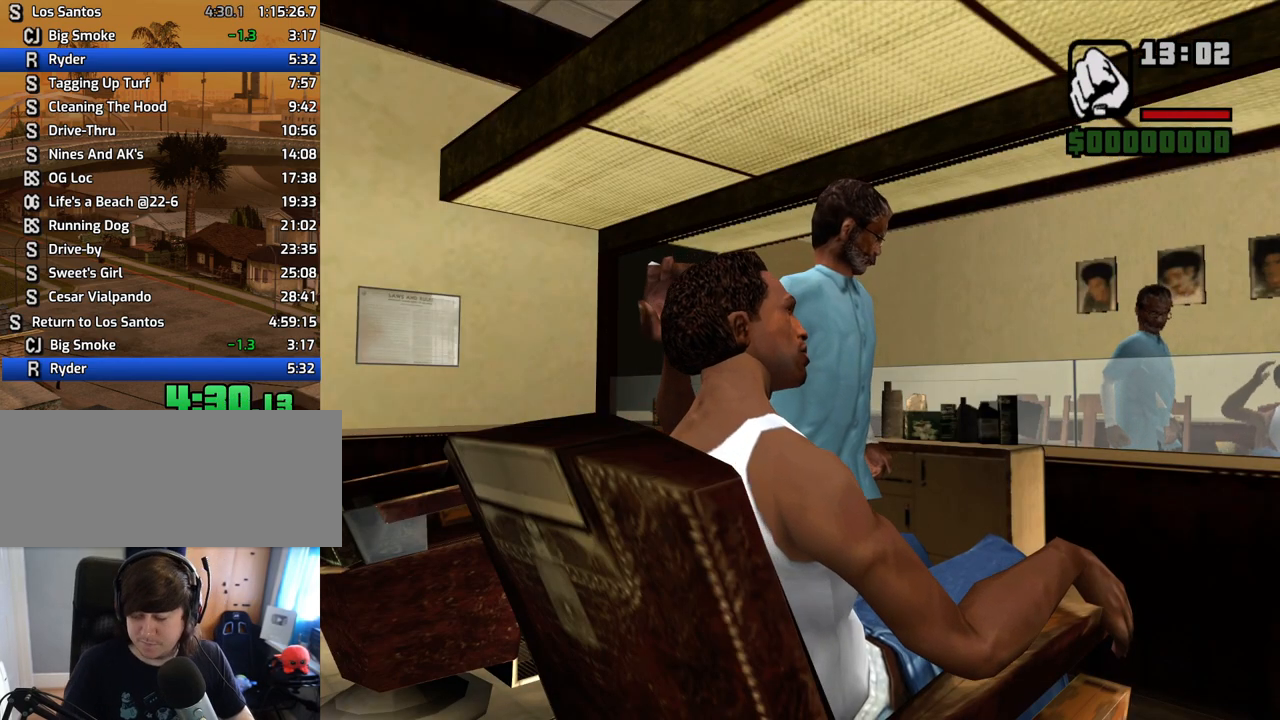
{"keys": [], "mouse": [], "events": [[50, "f", "up"], [184, "f", "down"], [234, "f", "up"], [369, "f", "down"], [419, "f", "up"]]}
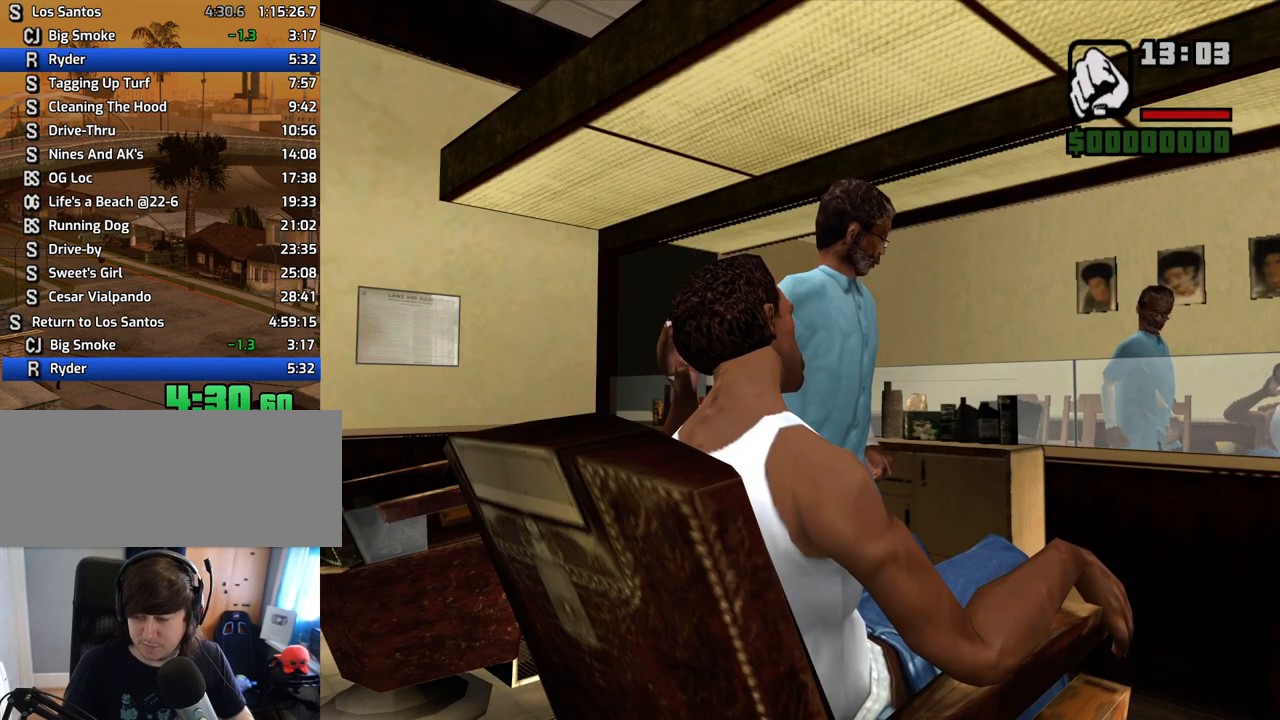
{"keys": [], "mouse": [], "events": [[84, "f", "down"], [134, "f", "up"], [218, "f", "down"], [318, "f", "up"], [452, "f", "down"], [503, "f", "up"]]}
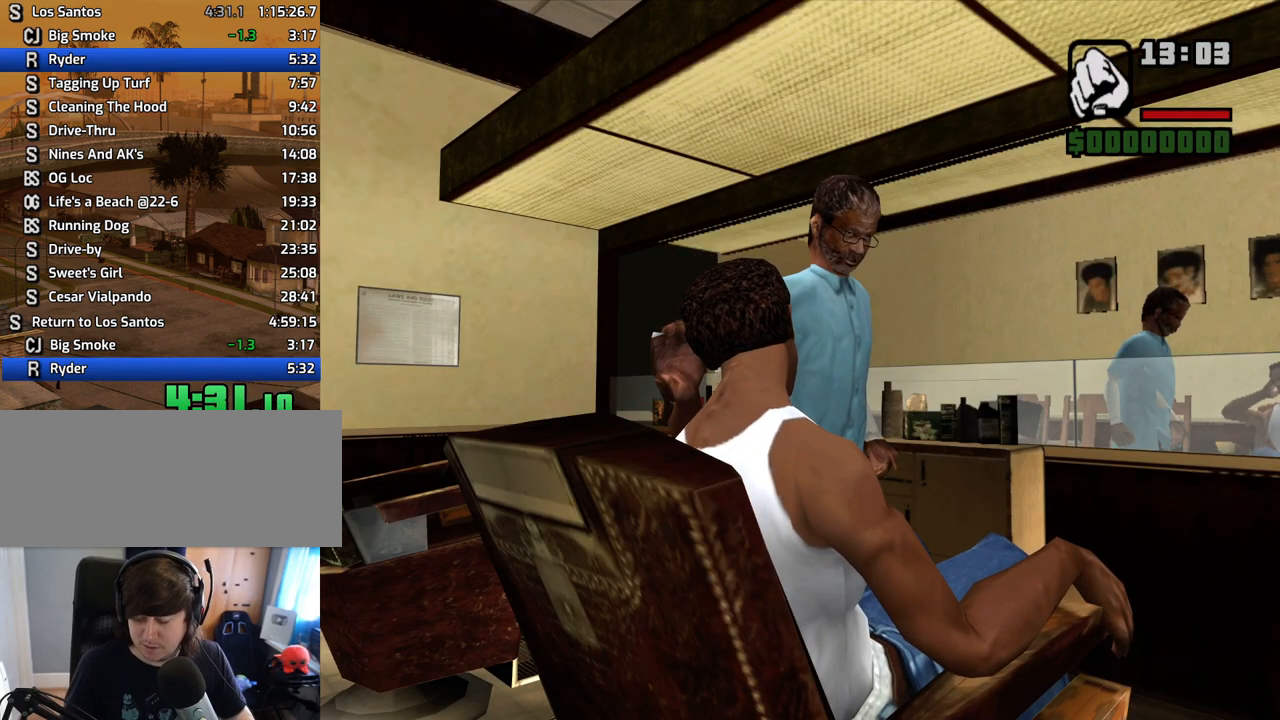
{"keys": ["f"], "mouse": [], "events": [[150, "f", "down"], [234, "f", "up"], [335, "f", "down"], [368, "f", "up"], [502, "f", "down"]]}
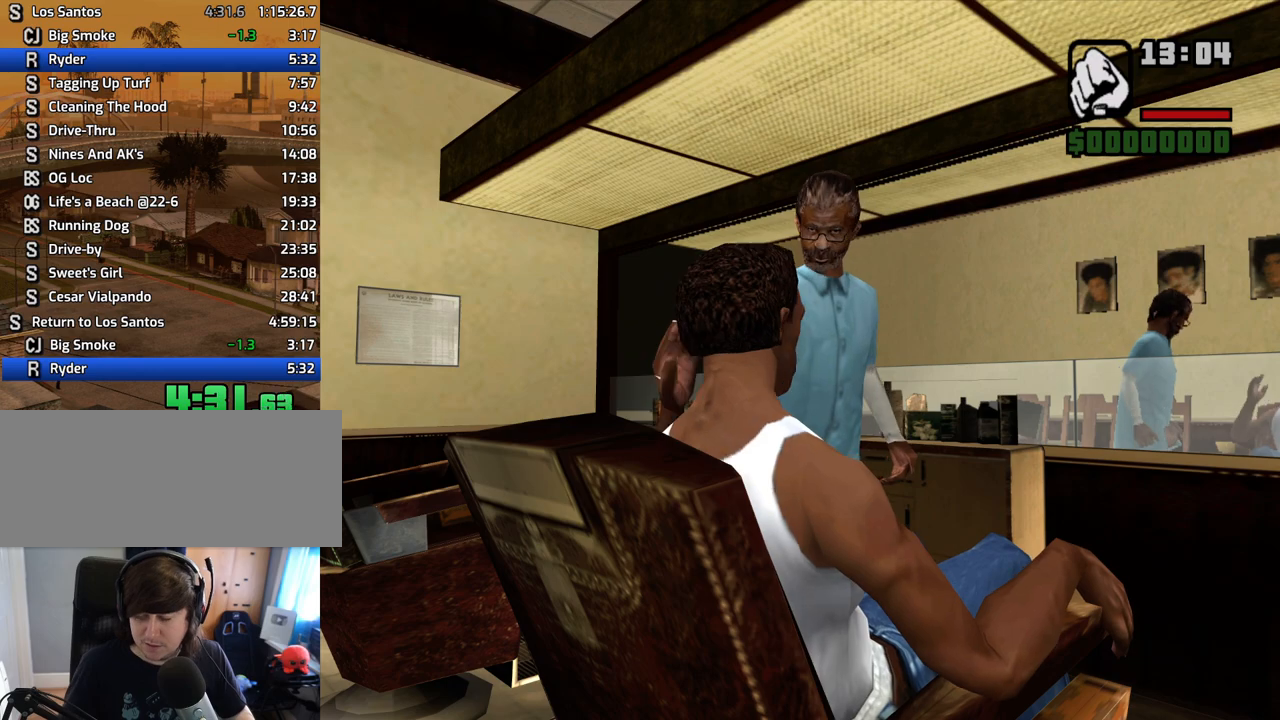
{"keys": [], "mouse": [], "events": [[51, "f", "up"], [185, "f", "down"], [285, "f", "up"], [386, "f", "down"], [419, "f", "up"]]}
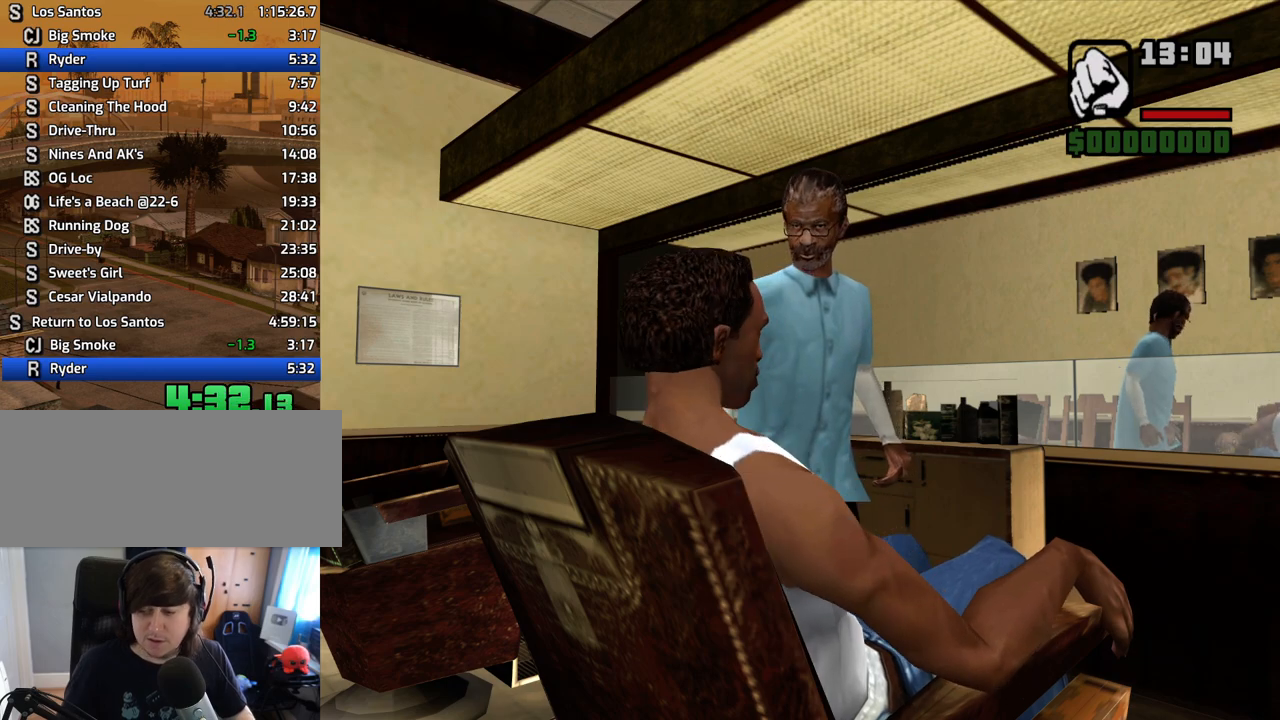
{"keys": [], "mouse": [], "events": [[17, "f", "down"], [117, "f", "up"], [201, "f", "down"], [302, "f", "up"], [386, "f", "down"], [436, "f", "up"]]}
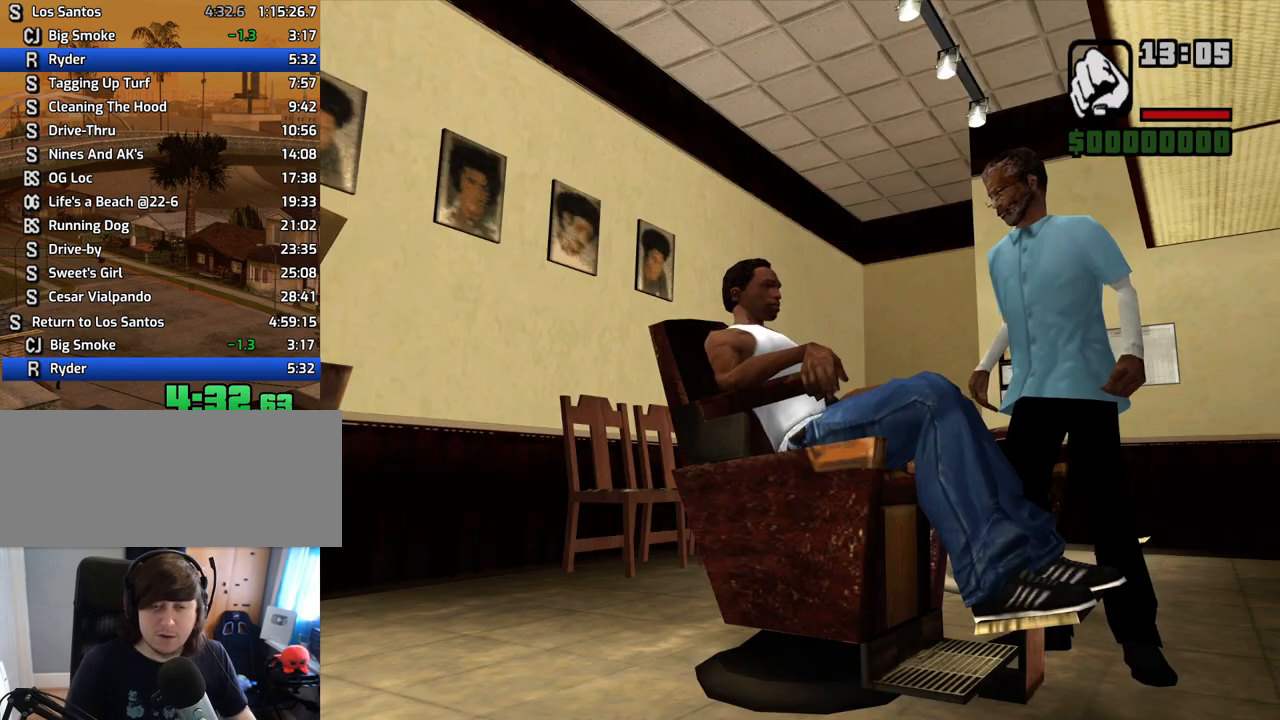
{"keys": [], "mouse": [], "events": [[33, "f", "down"], [84, "f", "up"], [218, "f", "down"], [268, "f", "up"]]}